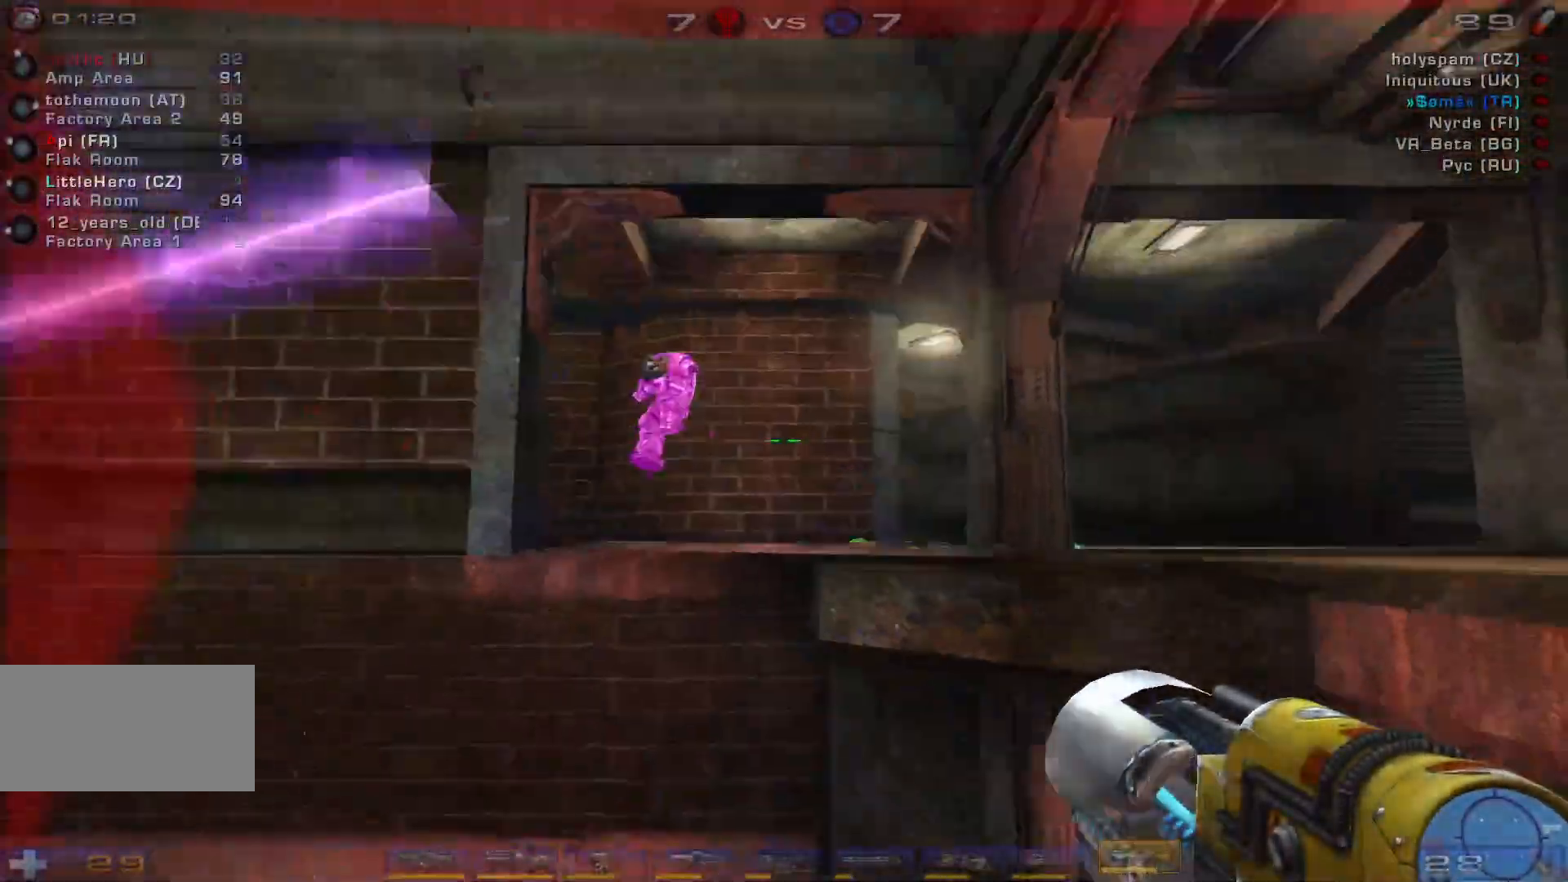
Gameplay with keyboard and mouse; each line is a JSON object with the keys and mouse buttons held at the frame after it. "events" lists presses ("down") and releases ("up") of "a", "c", "ctrl", "d", "e", "f", "q", "r", "s", "shift", "space", "w", "mouse_left", "mouse_wheel", "mouse_right", "mouse_mb4" and "mouse_mb5" between this image and that frame as [ms after this image, input, new state], when the widget could be followed in between. "mouse_left", "mouse_wheel", "mouse_right", "mouse_mb4", "mouse_mb5" = the "left", "wheel", "right", "mb4", "mb5" buttons of the "mouse" list. No other keys are recorded. "wheel" means that the mouse wheel is clicked or scrolled. Mouse movement is not recorded.
{"keys": ["d", "w"], "mouse": [], "events": [[133, "e", "down"], [166, "mouse_left", "up"], [233, "e", "up"], [366, "d", "down"]]}
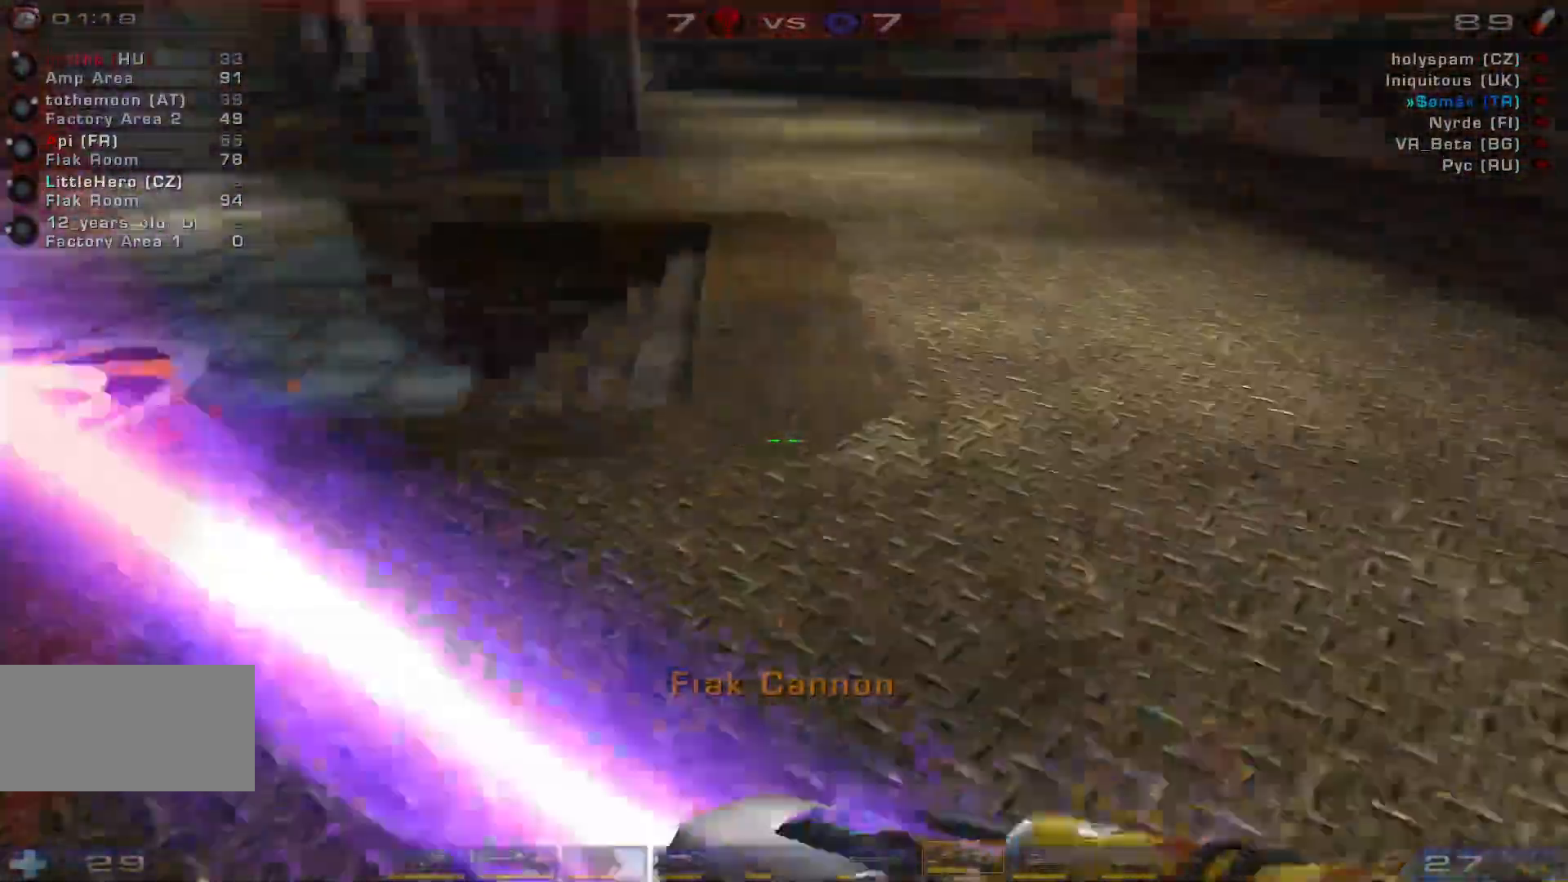
{"keys": ["a", "w"], "mouse": []}
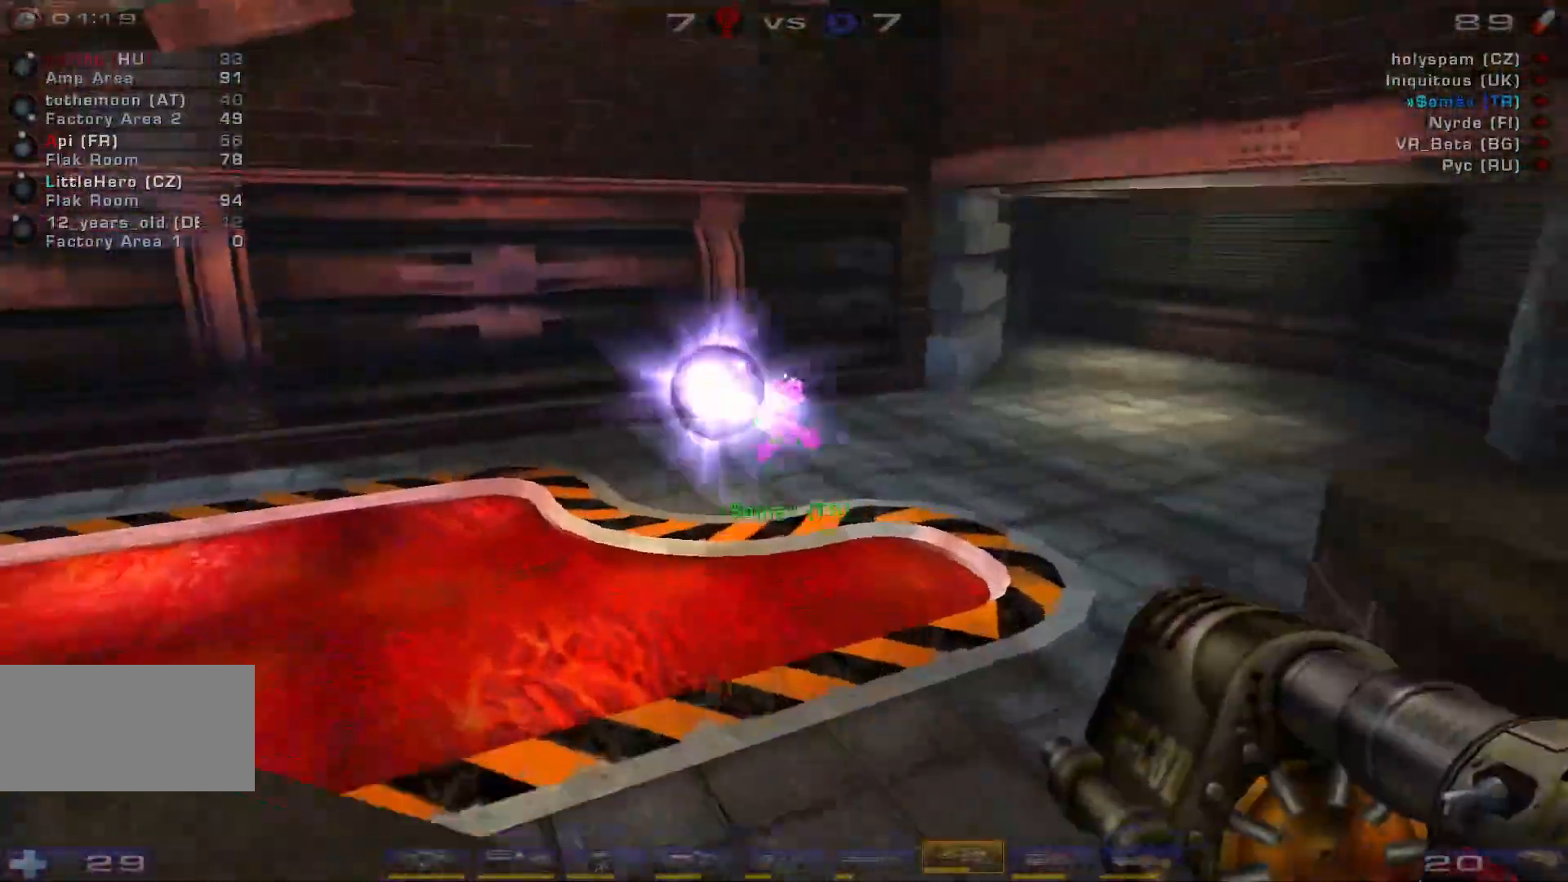
{"keys": ["w"], "mouse": [], "events": [[100, "space", "down"], [233, "a", "up"], [300, "space", "up"]]}
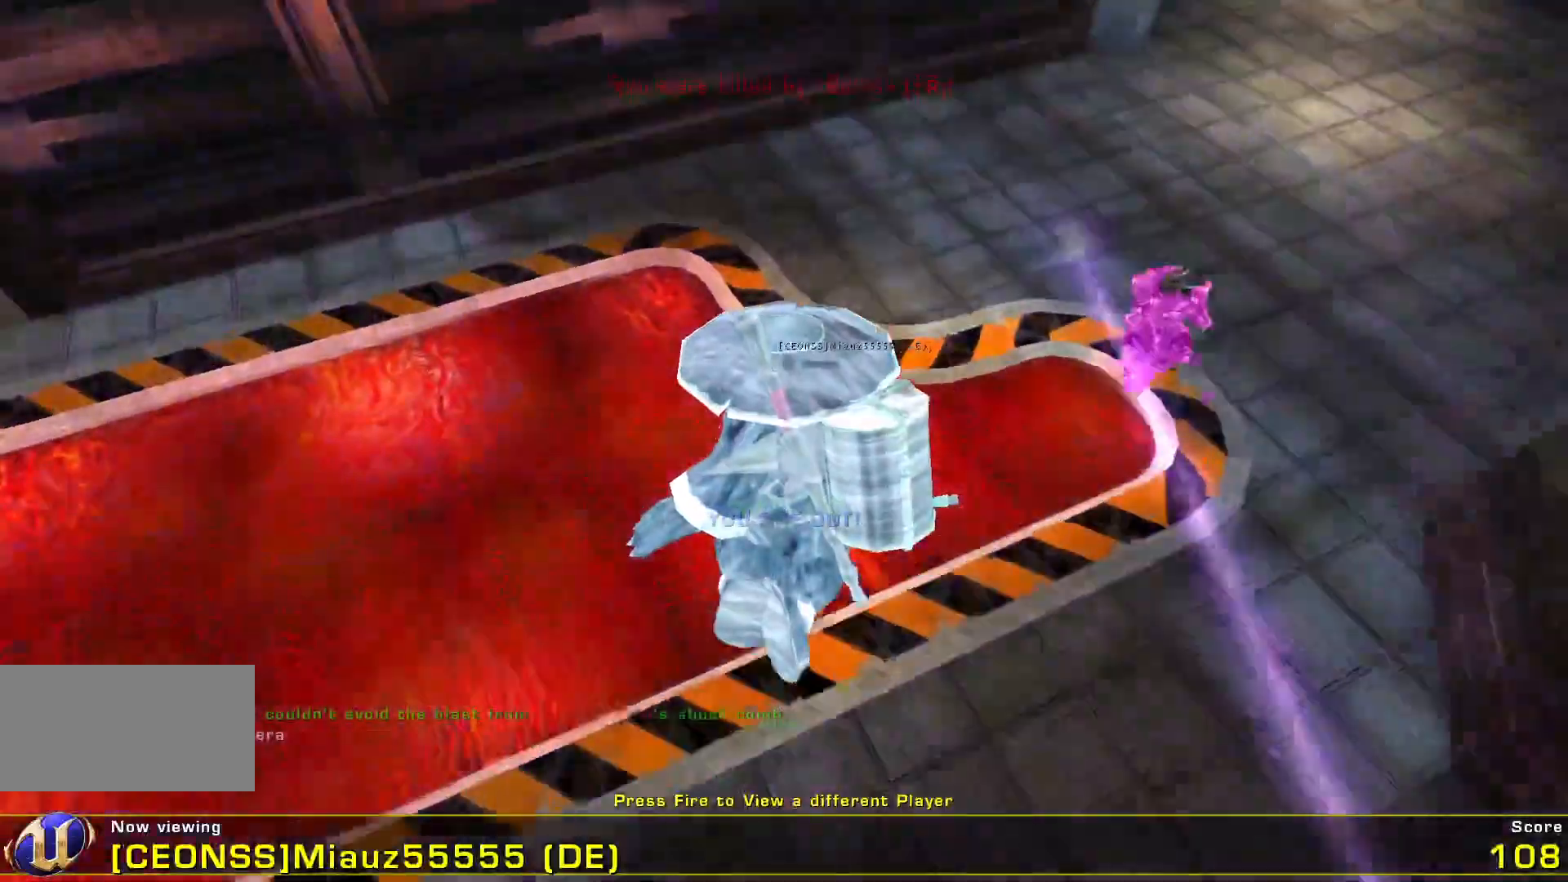
{"keys": ["w"], "mouse": [], "events": [[166, "w", "up"], [500, "w", "down"]]}
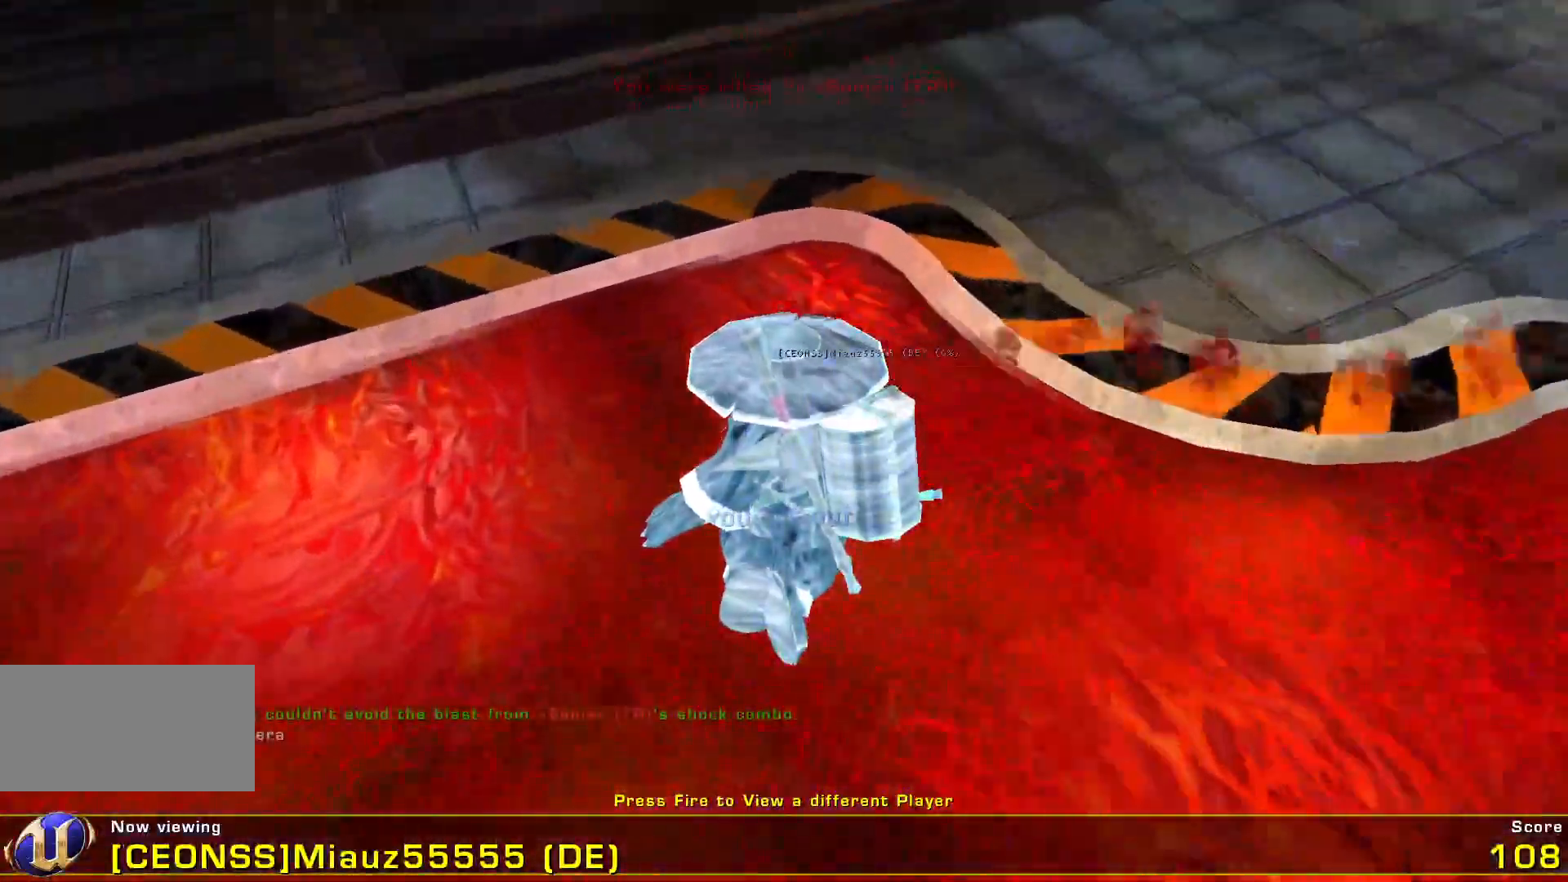
{"keys": ["w"], "mouse": [], "events": []}
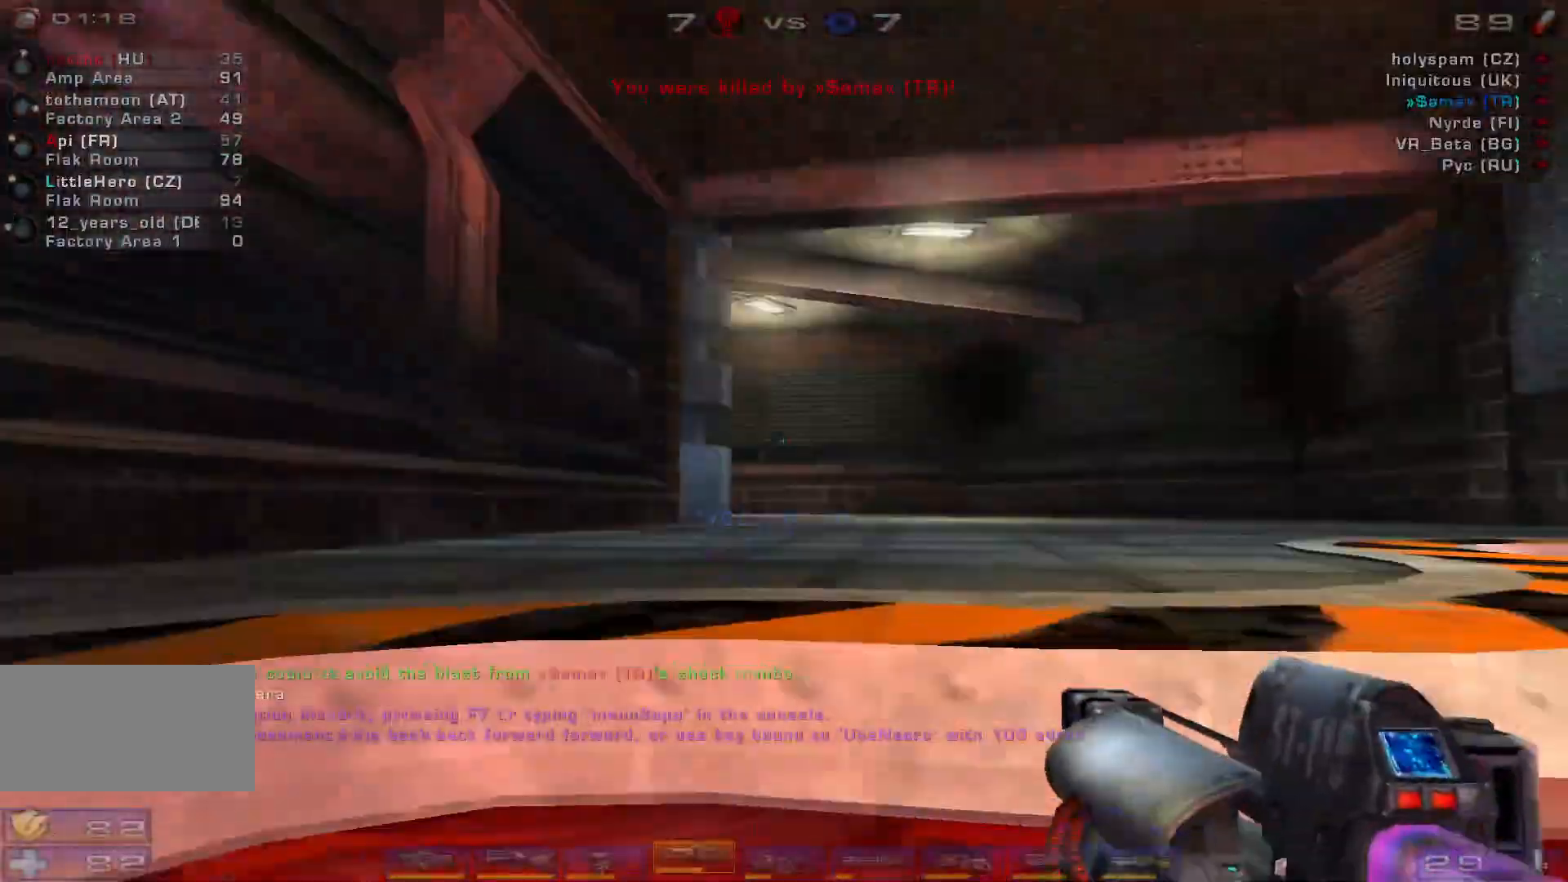
{"keys": ["a", "w"], "mouse": [], "events": [[66, "space", "down"], [200, "space", "up"], [466, "a", "down"]]}
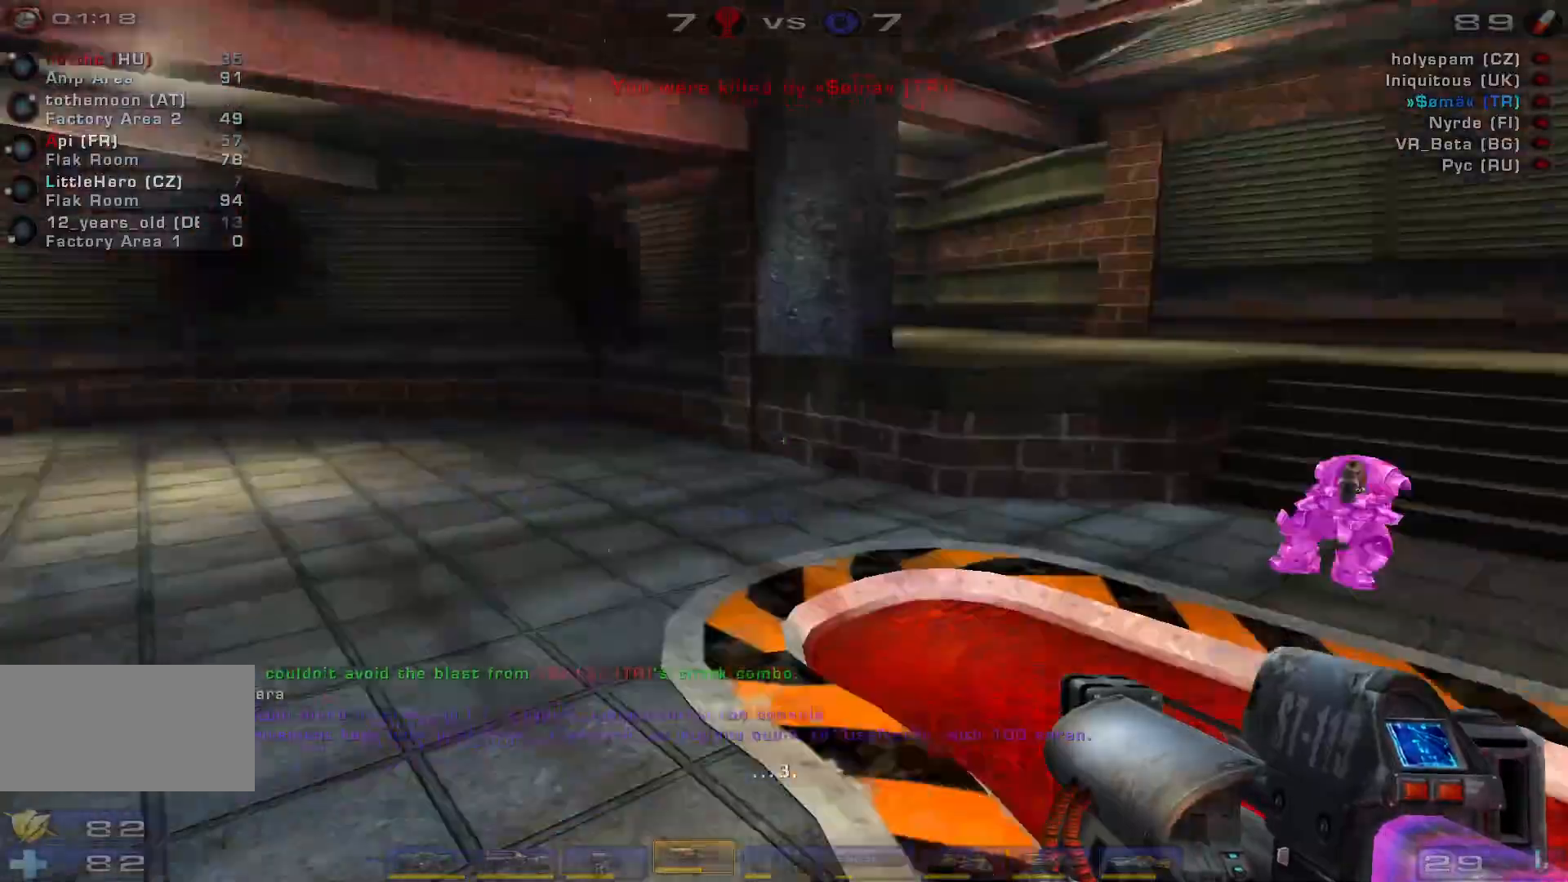
{"keys": ["a", "w"], "mouse": [], "events": [[200, "w", "up"], [466, "w", "down"]]}
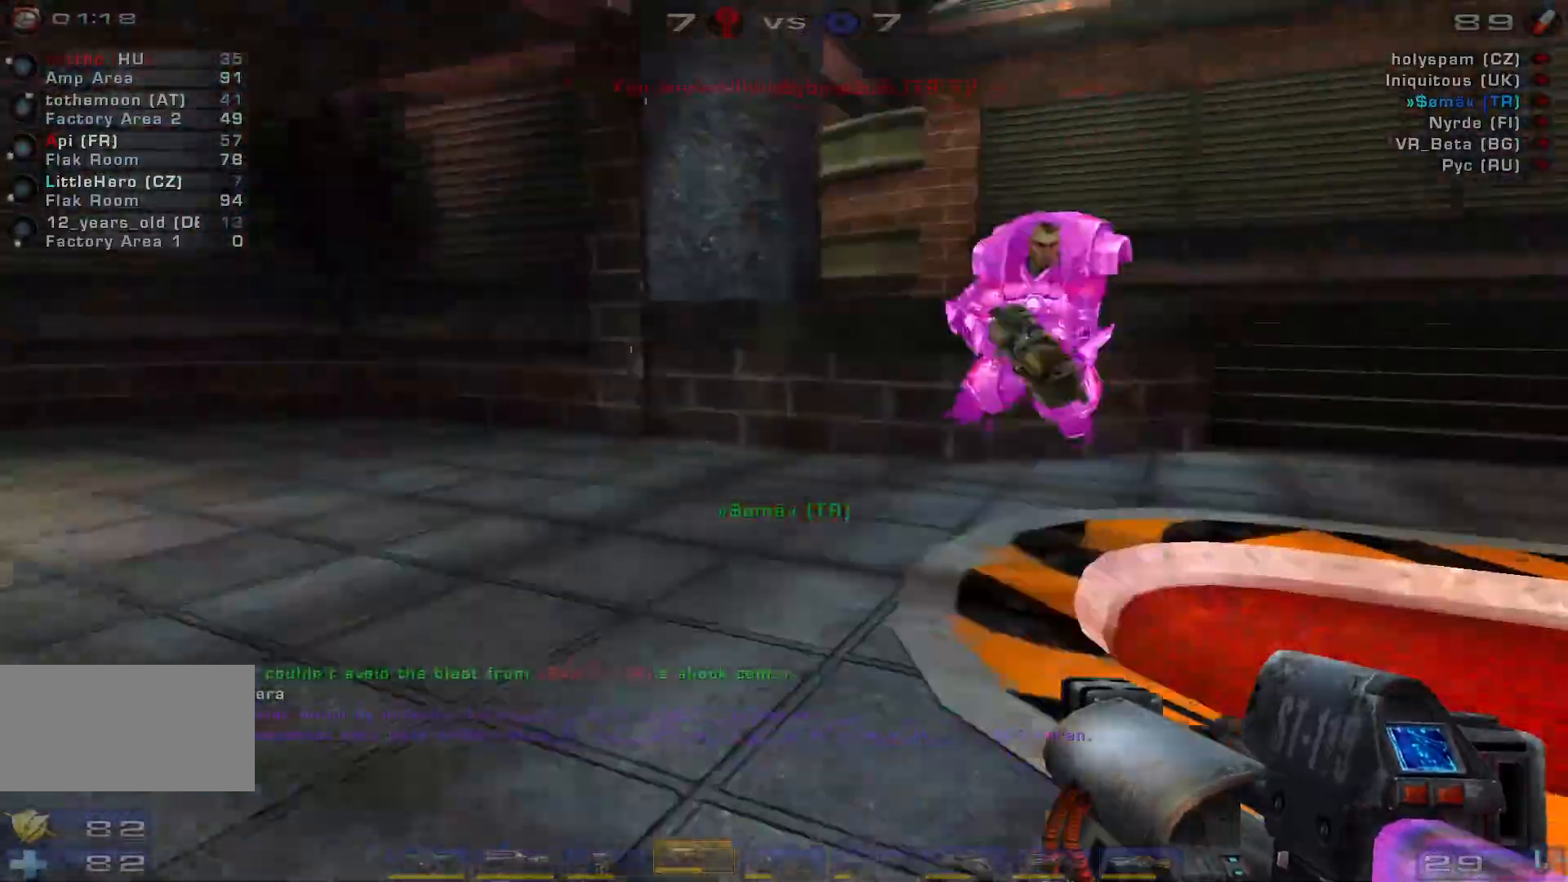
{"keys": ["d", "s"], "mouse": [], "events": [[33, "e", "down"], [66, "a", "up"], [166, "e", "up"], [200, "a", "down"], [266, "a", "up"], [333, "a", "down"], [333, "w", "up"], [433, "s", "down"], [466, "a", "up"], [500, "d", "down"]]}
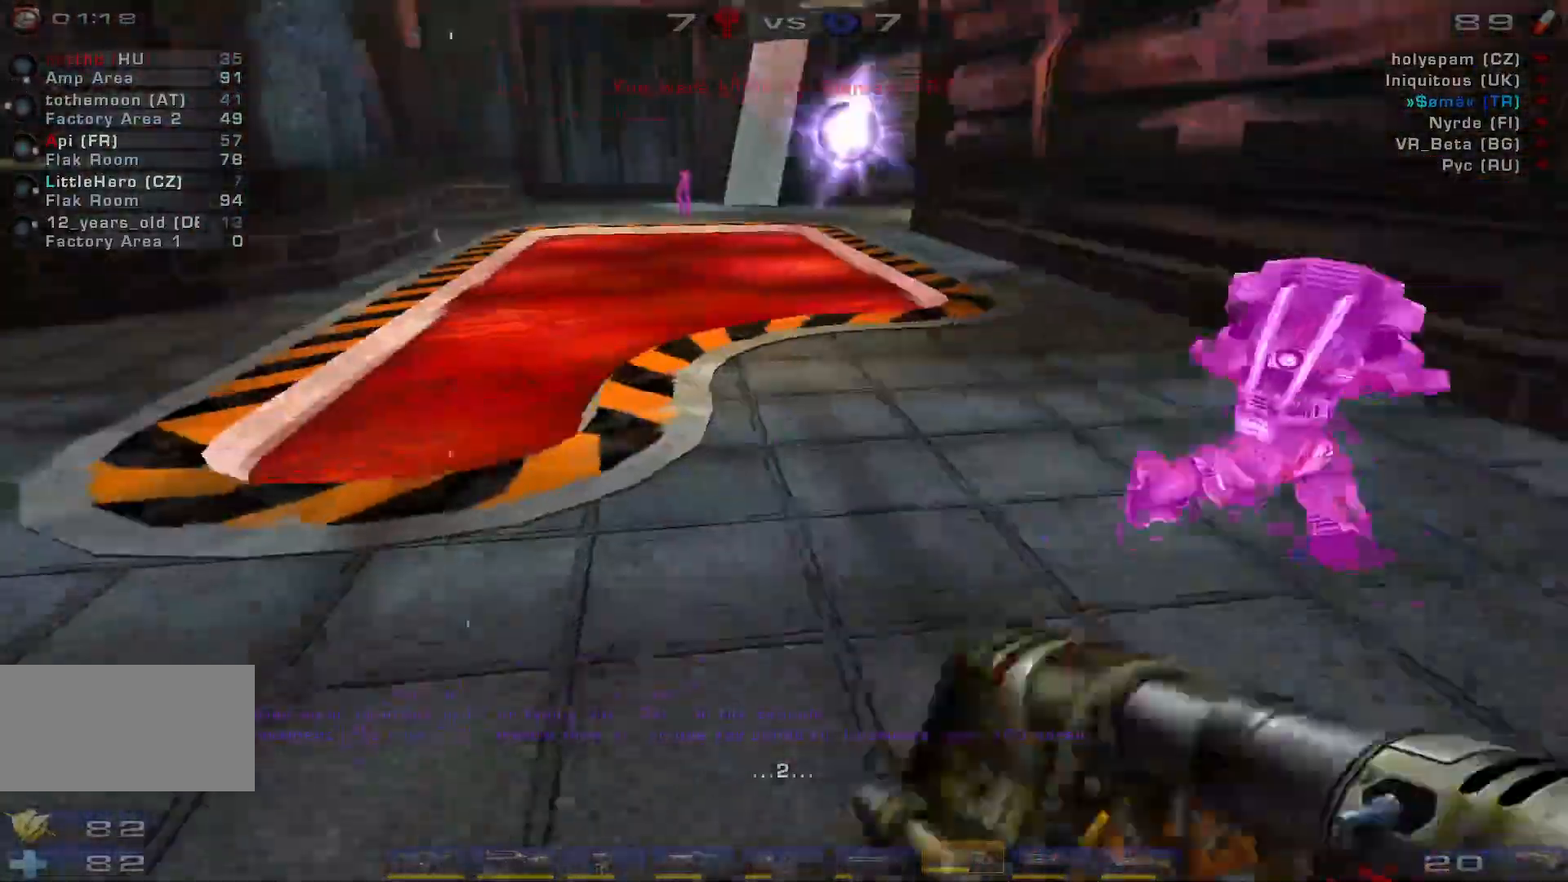
{"keys": ["d"], "mouse": [], "events": [[266, "mouse_right", "down"], [366, "s", "up"], [500, "mouse_right", "up"]]}
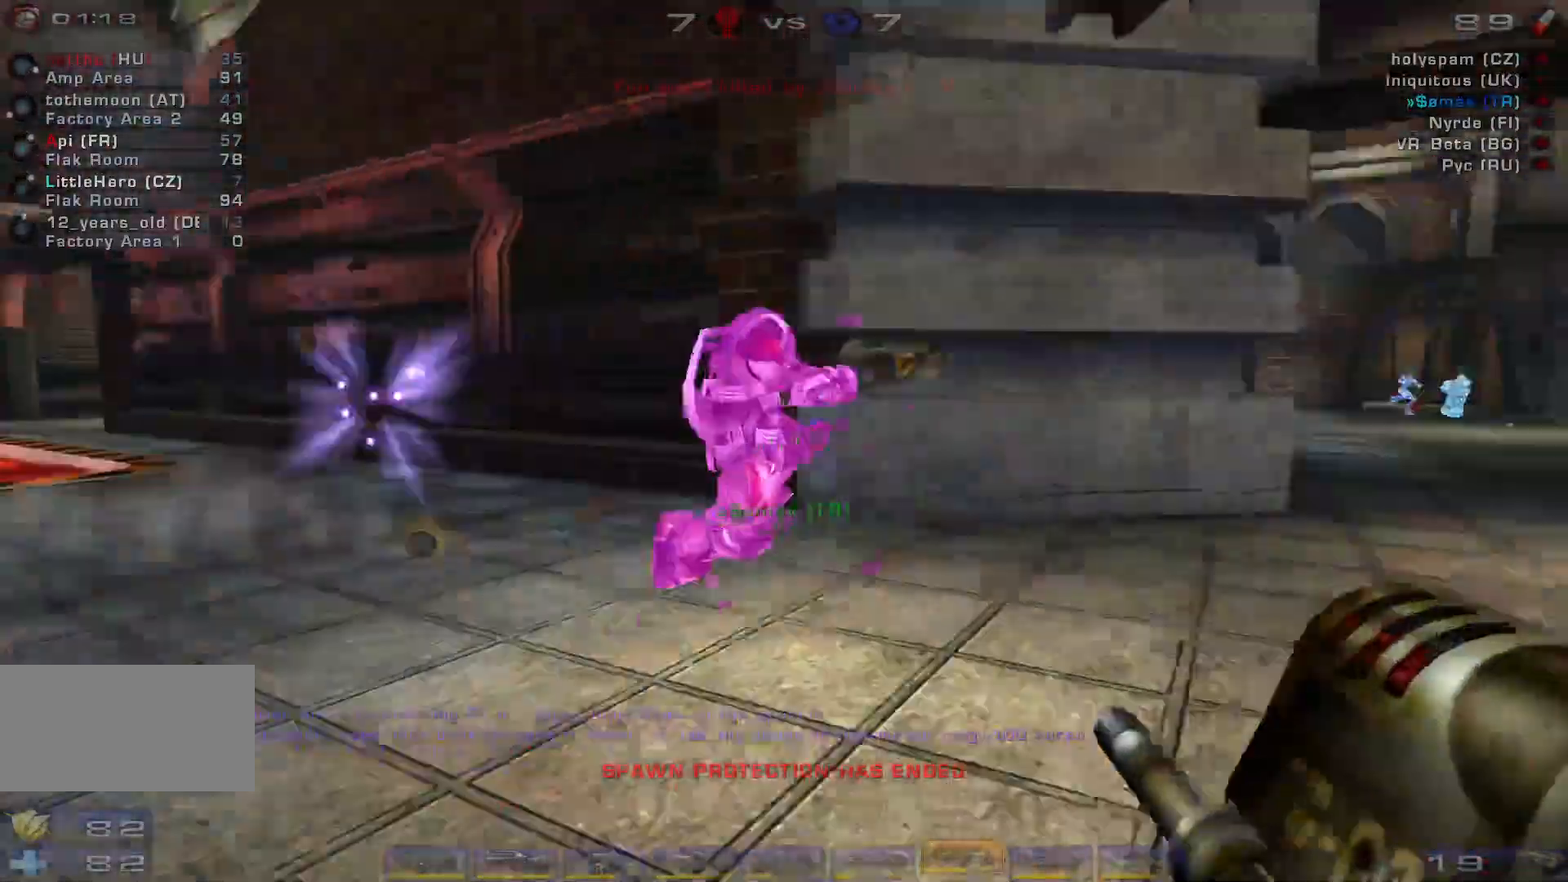
{"keys": ["d", "w"], "mouse": ["left"], "events": [[33, "w", "down"], [133, "d", "up"], [233, "d", "down"], [333, "d", "up"], [333, "mouse_left", "down"], [366, "d", "down"]]}
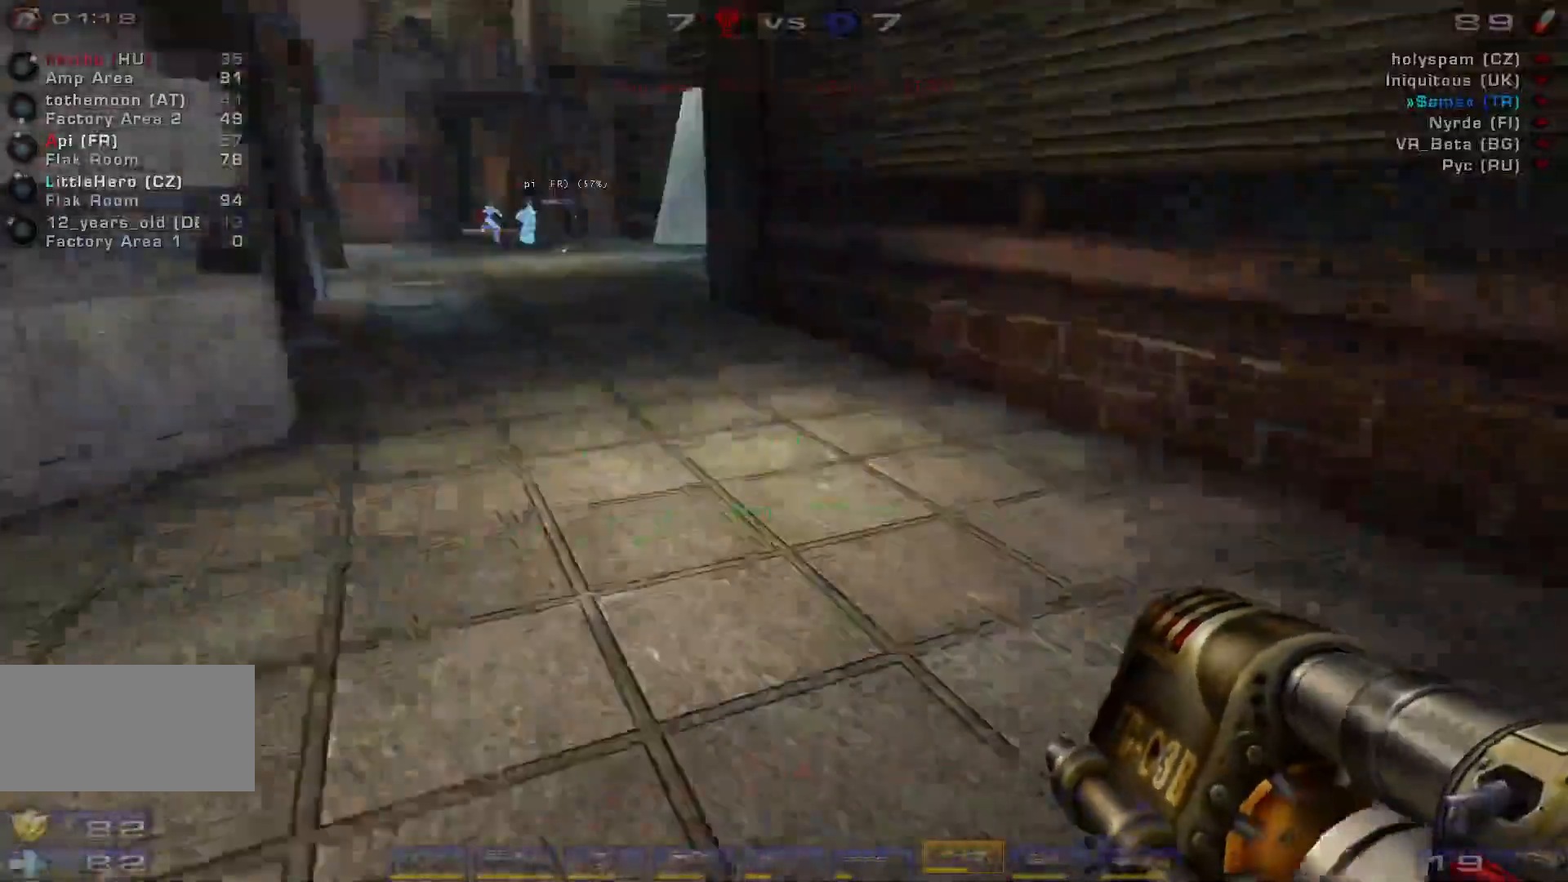
{"keys": ["a"], "mouse": [], "events": [[33, "w", "up"], [166, "a", "down"], [166, "s", "down"], [200, "d", "up"], [200, "mouse_left", "up"], [333, "s", "up"]]}
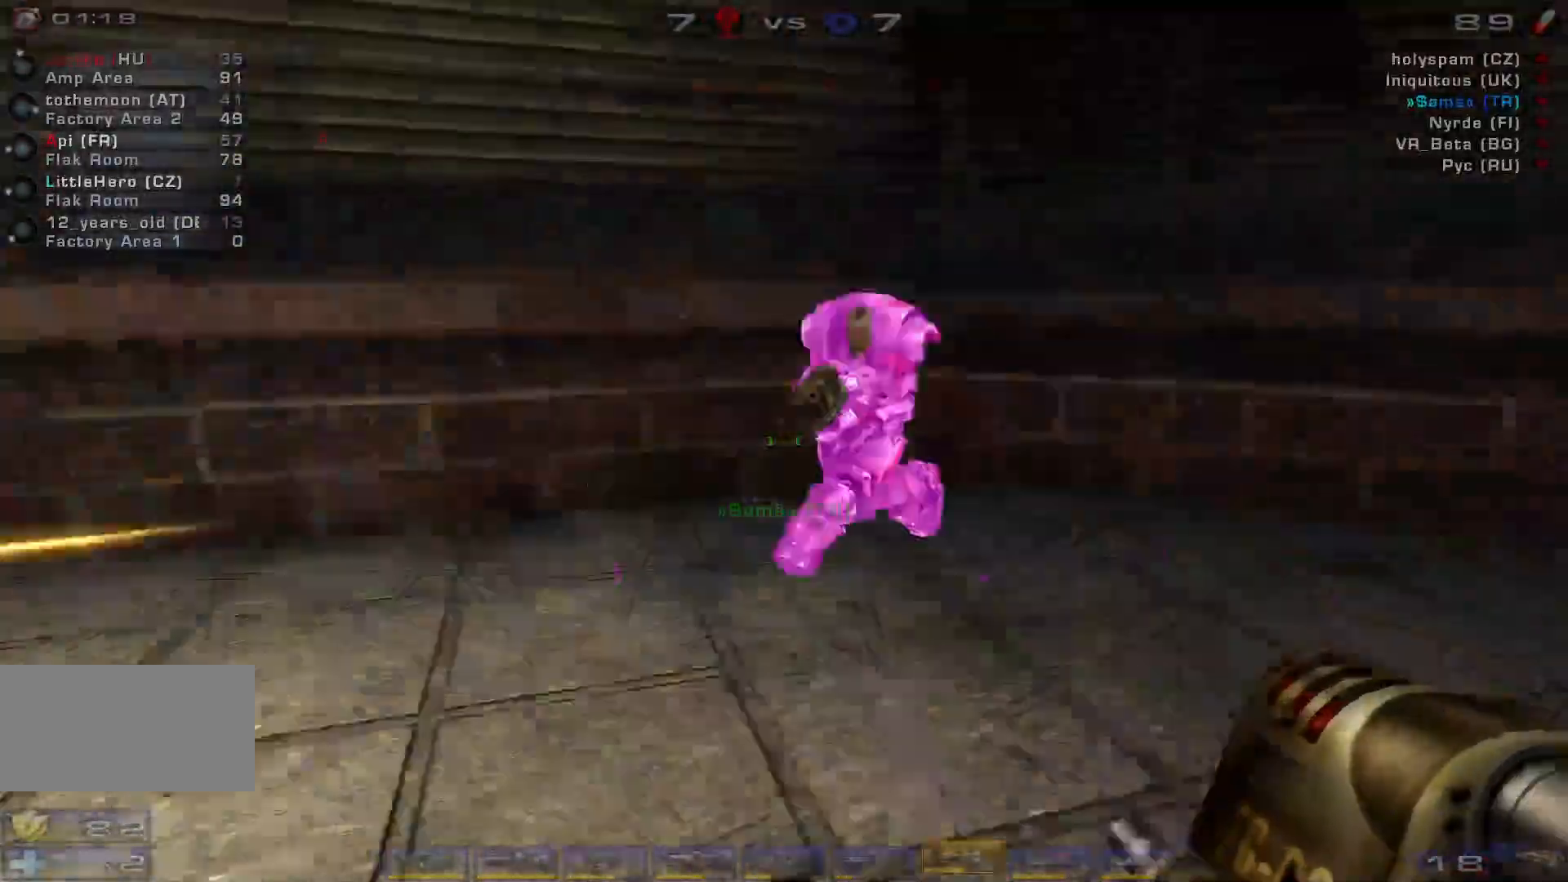
{"keys": ["a"], "mouse": ["right"], "events": [[66, "s", "down"], [166, "a", "up"], [266, "a", "down"], [333, "a", "up"], [366, "mouse_right", "down"], [400, "a", "down"], [466, "s", "up"]]}
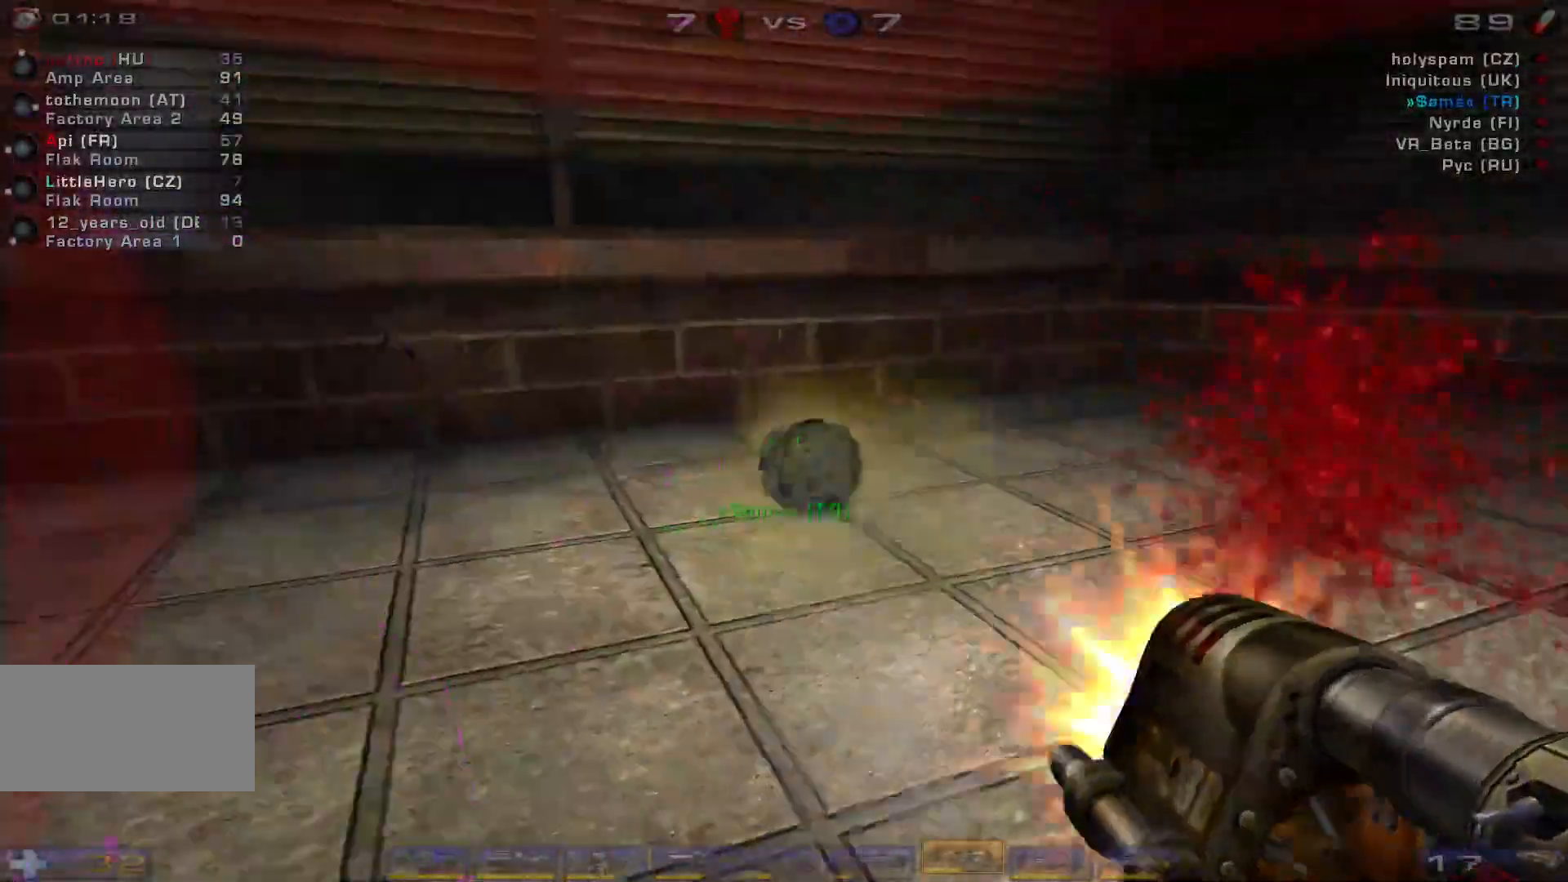
{"keys": ["d", "w"], "mouse": [], "events": [[33, "space", "down"], [133, "mouse_right", "up"], [200, "space", "up"], [200, "w", "down"], [266, "space", "down"], [300, "a", "up"], [300, "d", "down"], [433, "space", "up"]]}
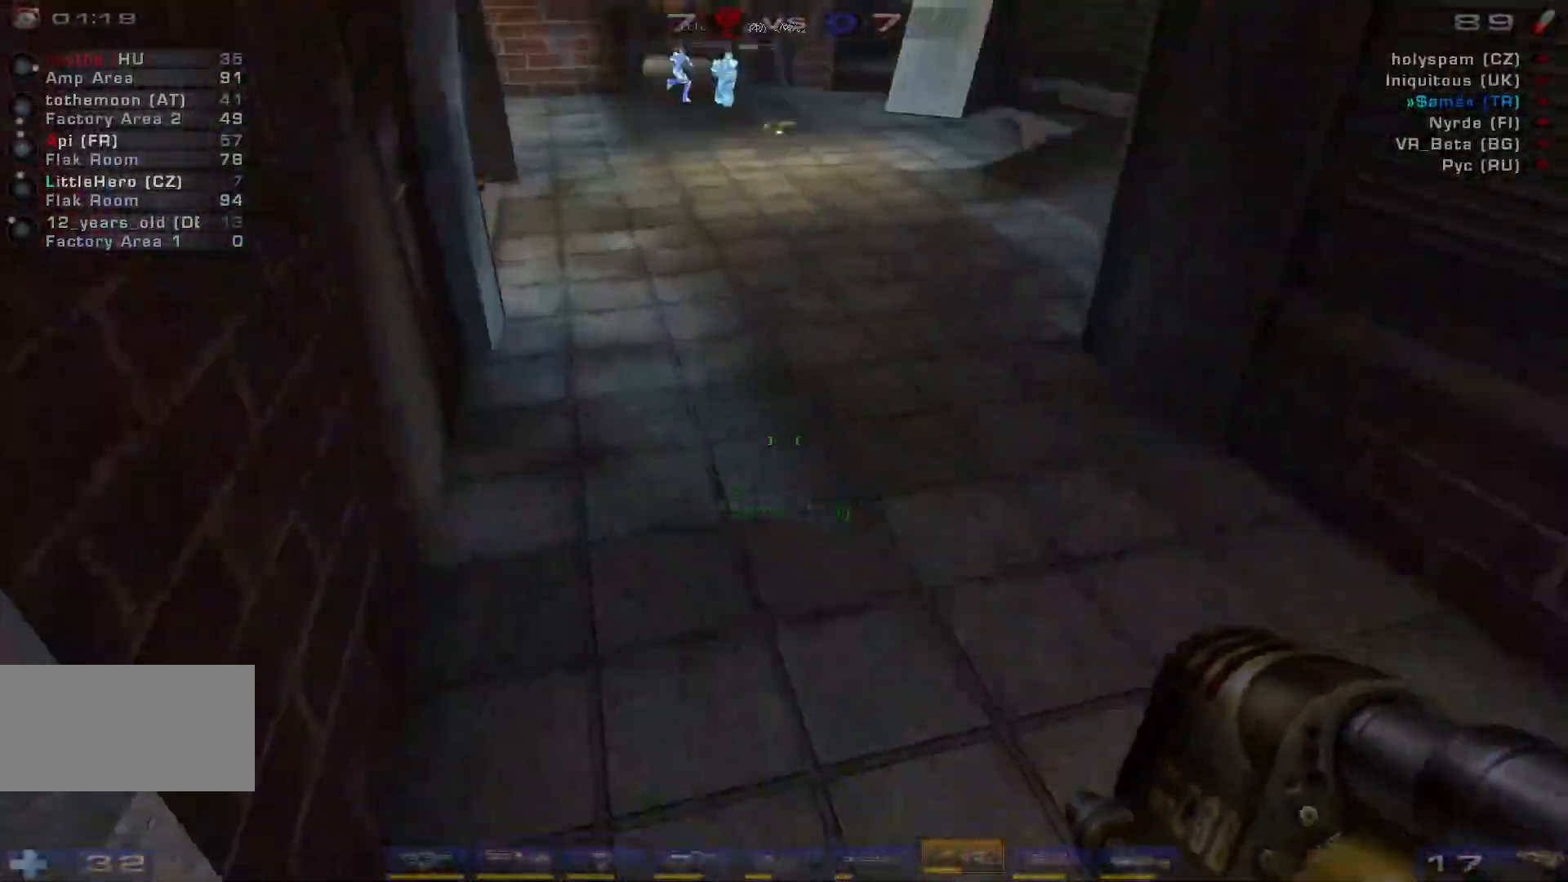
{"keys": ["d", "s"], "mouse": [], "events": [[333, "w", "up"], [433, "s", "down"]]}
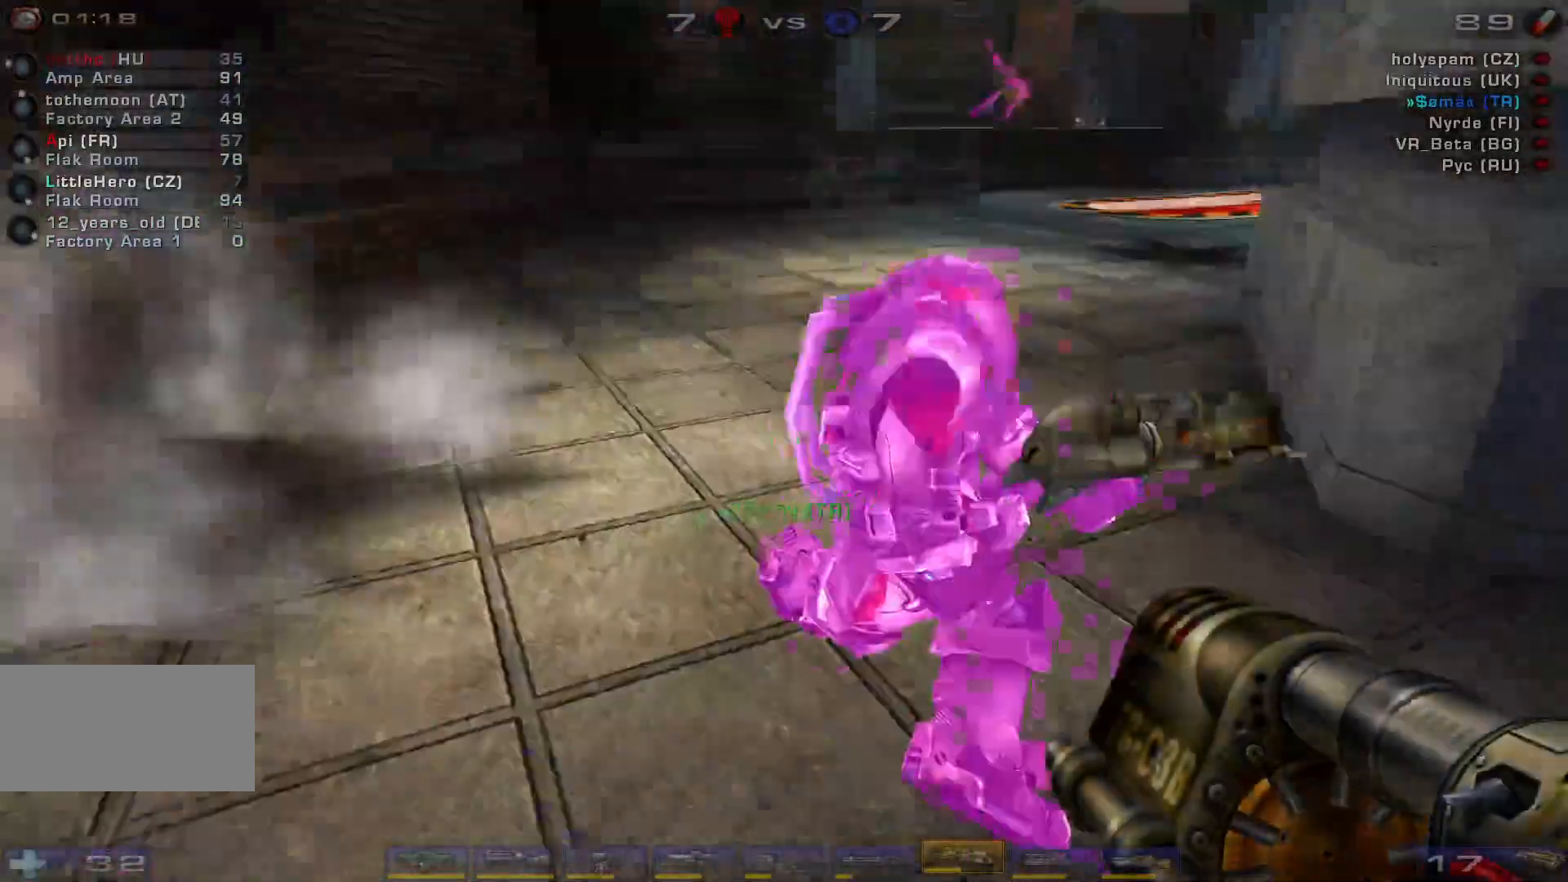
{"keys": ["d", "s", "space"], "mouse": [], "events": [[33, "d", "up"], [200, "mouse_right", "down"], [233, "d", "down"], [333, "d", "up"], [366, "d", "down"], [400, "mouse_right", "up"], [500, "space", "down"]]}
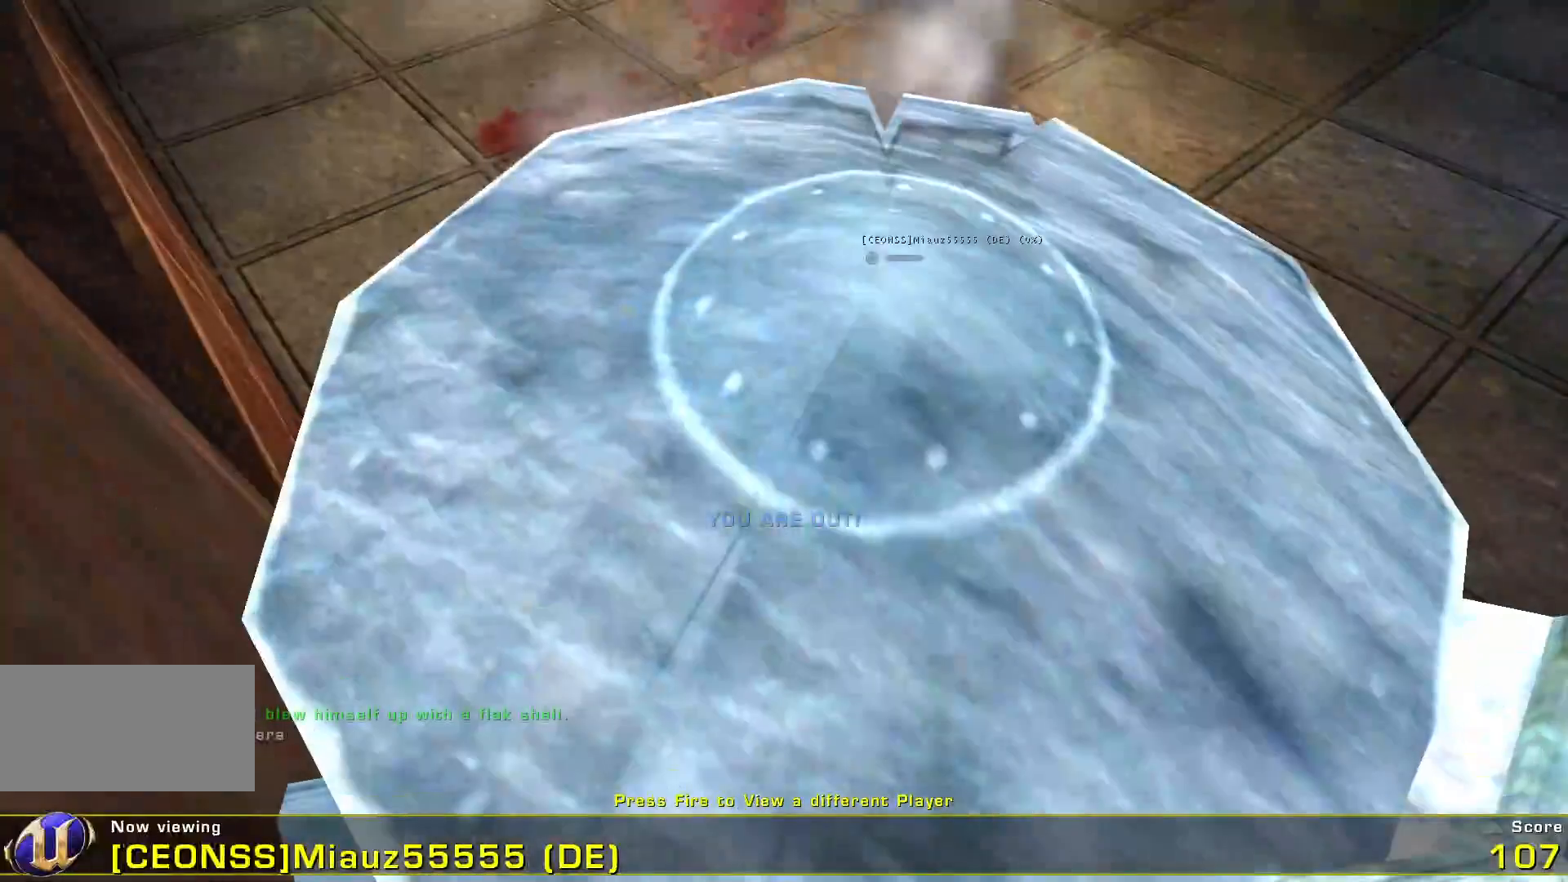
{"keys": [], "mouse": [], "events": [[166, "d", "up"], [166, "space", "up"], [200, "s", "up"]]}